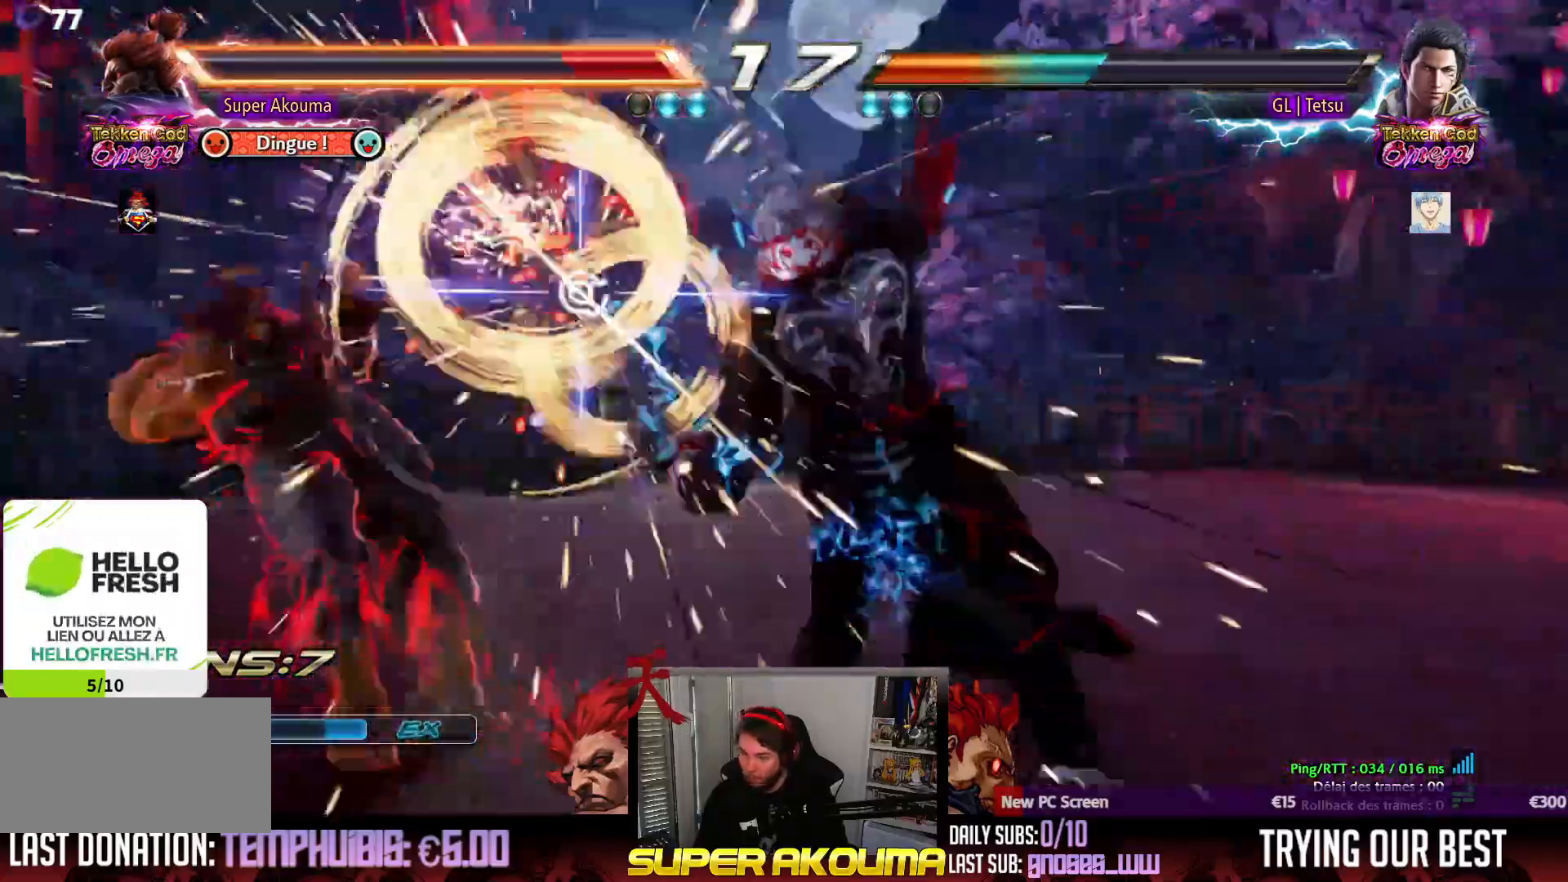
Gameplay with a controller (arcade stick); each line is a JSON object with the inputs held at the frame after it. "events" lists button and stick changes between this image and that frame as [ms after this image, input, new state], when the widget could be followed in between. Not read: L3 R3 other_buttons.
{"buttons": ["DPAD_LEFT"], "events": [[167, "DPAD_RIGHT", "up"], [183, "DPAD_DOWN", "up"], [183, "DPAD_LEFT", "down"], [200, "SQUARE", "up"]]}
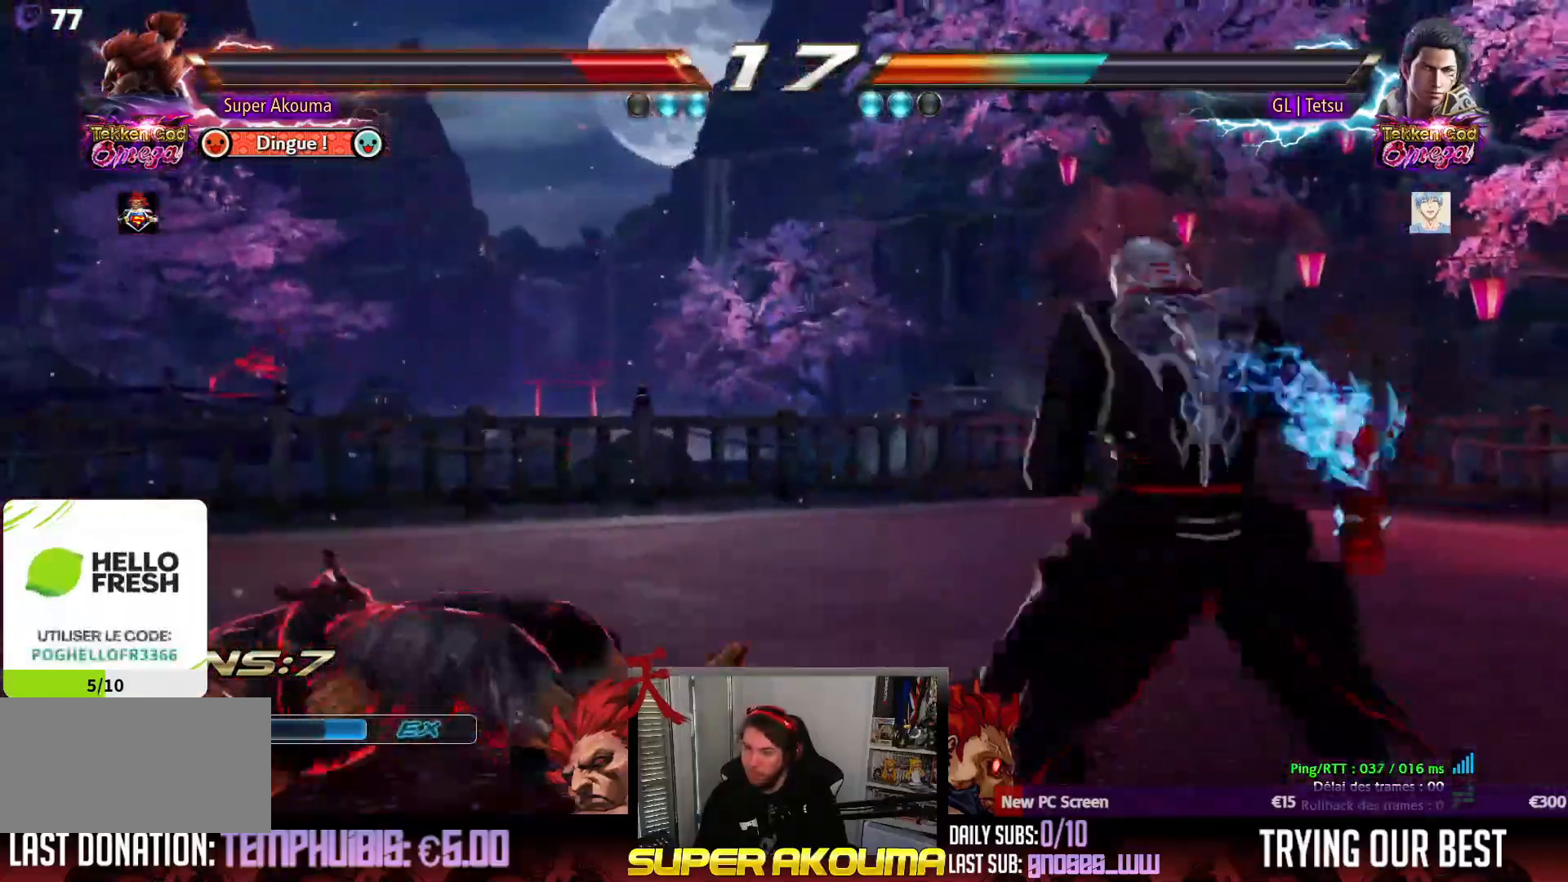
{"buttons": ["DPAD_LEFT"], "events": [[217, "DPAD_DOWN", "down"], [433, "DPAD_DOWN", "up"]]}
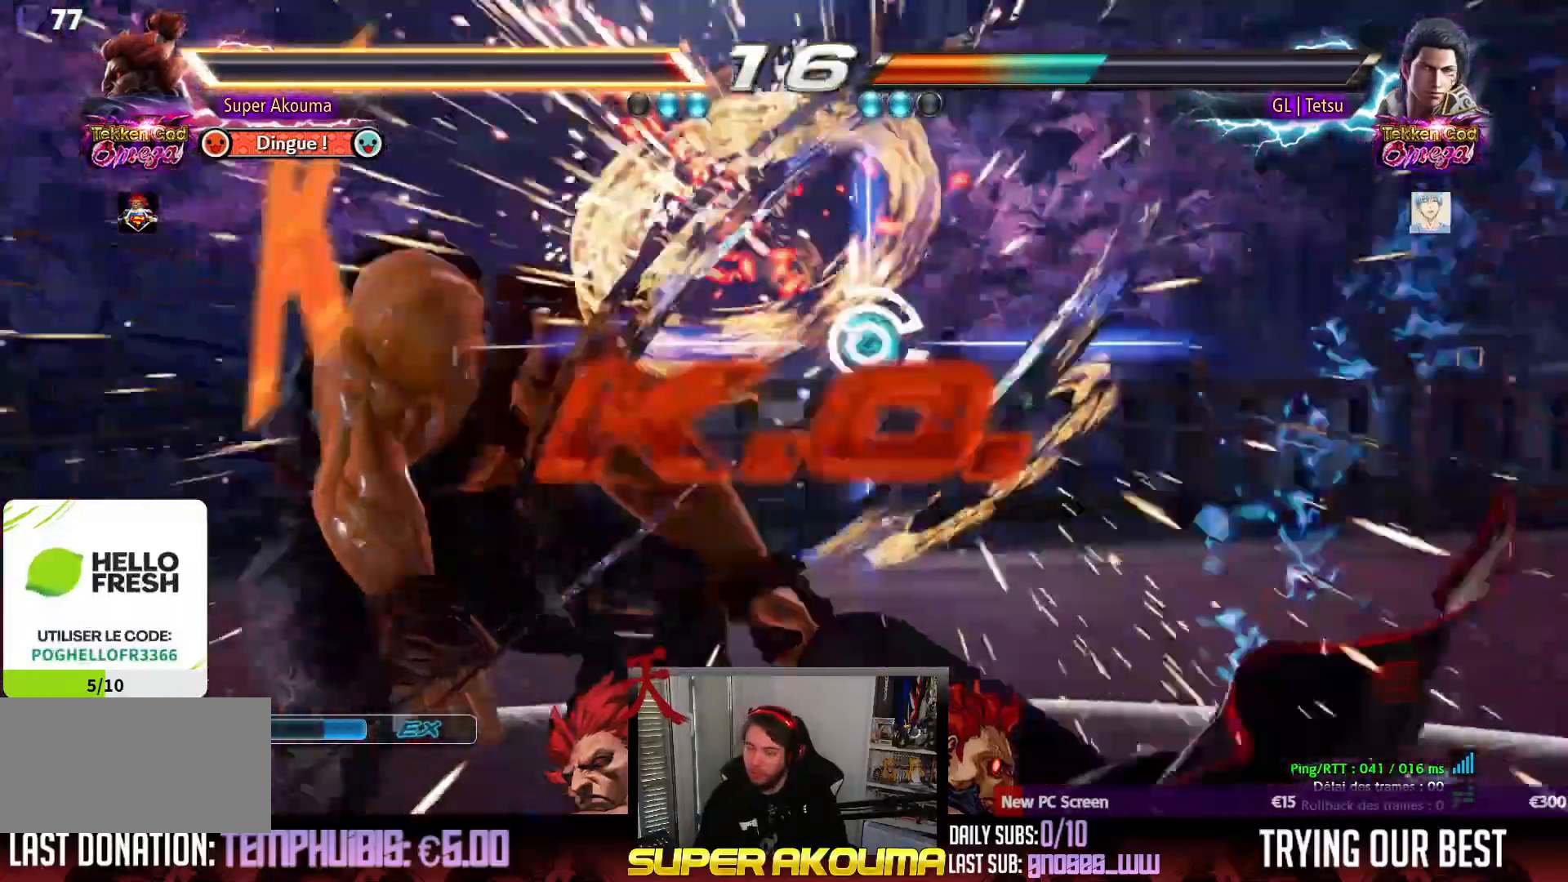
{"buttons": [], "events": [[233, "DPAD_LEFT", "up"]]}
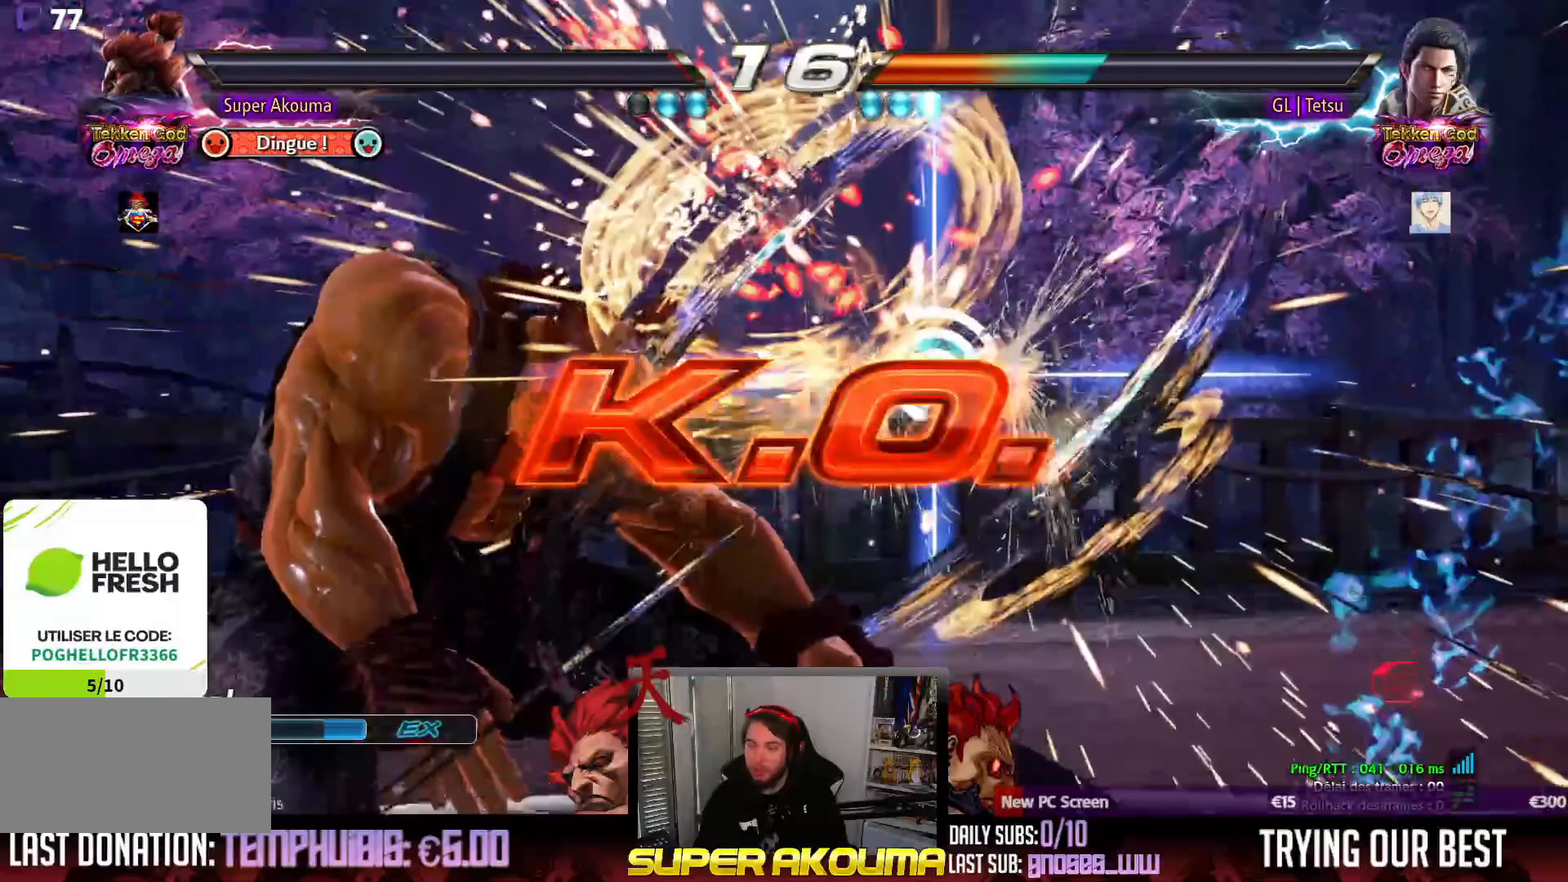
{"buttons": [], "events": [[83, "CIRCLE", "down"], [83, "CROSS", "down"], [117, "CIRCLE", "up"], [117, "CROSS", "up"]]}
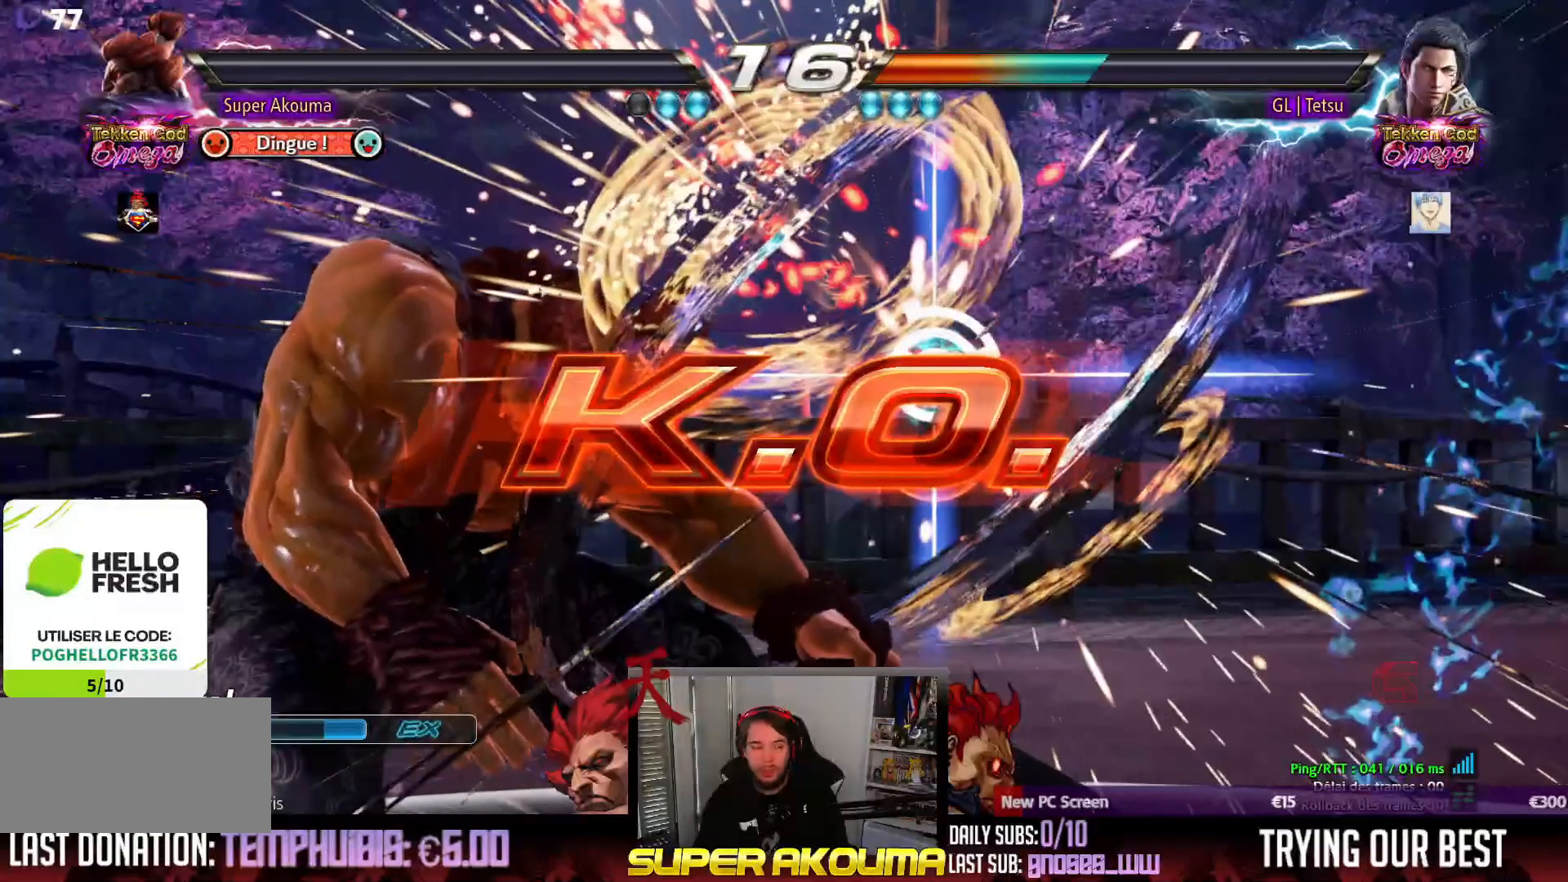
{"buttons": [], "events": []}
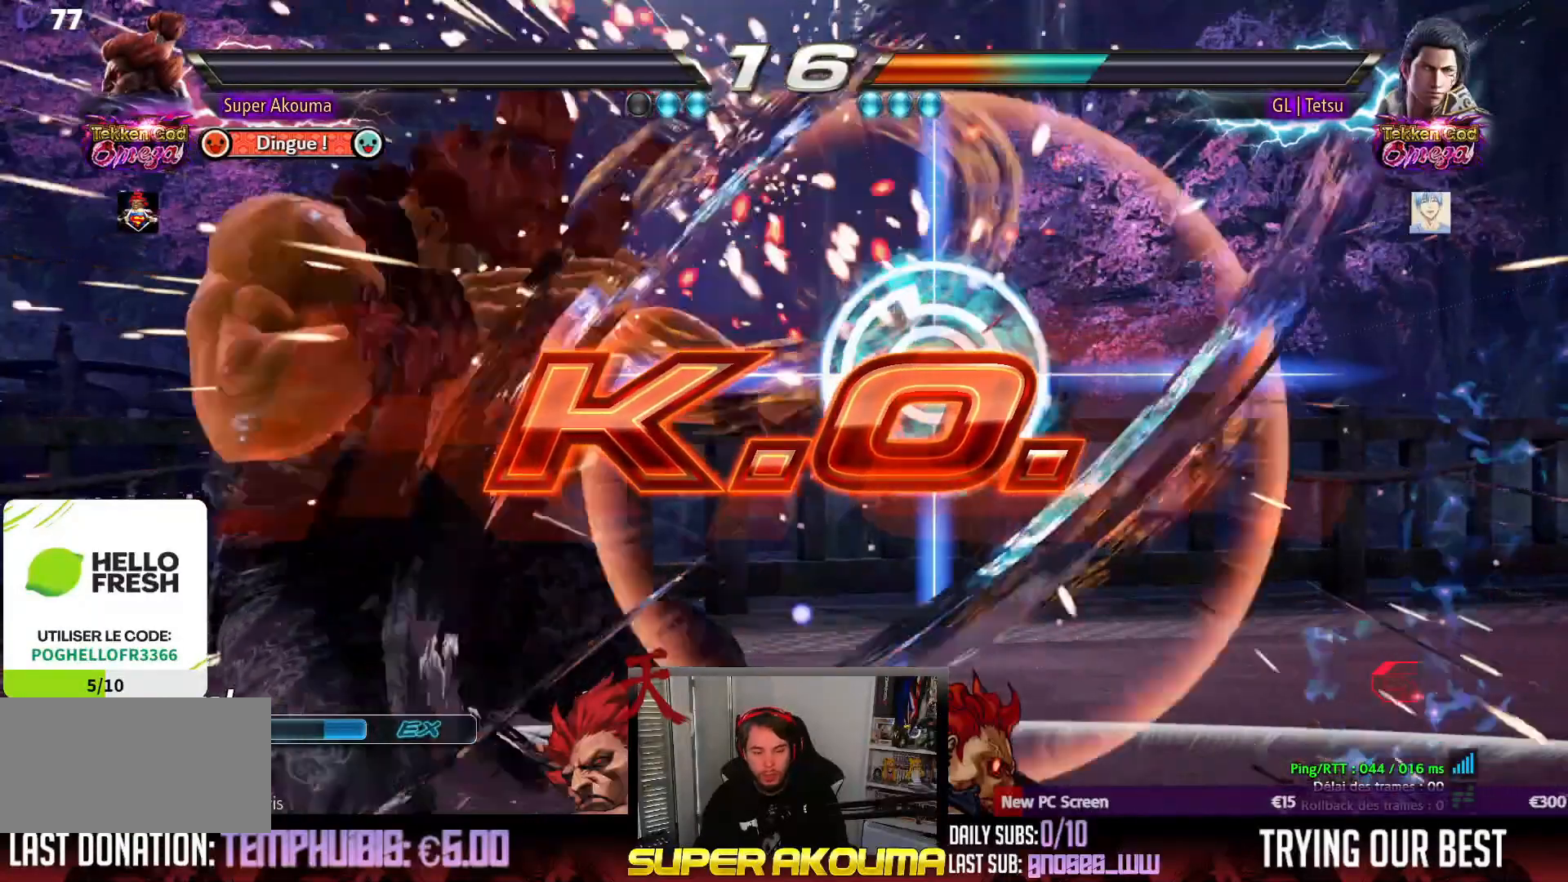
{"buttons": [], "events": []}
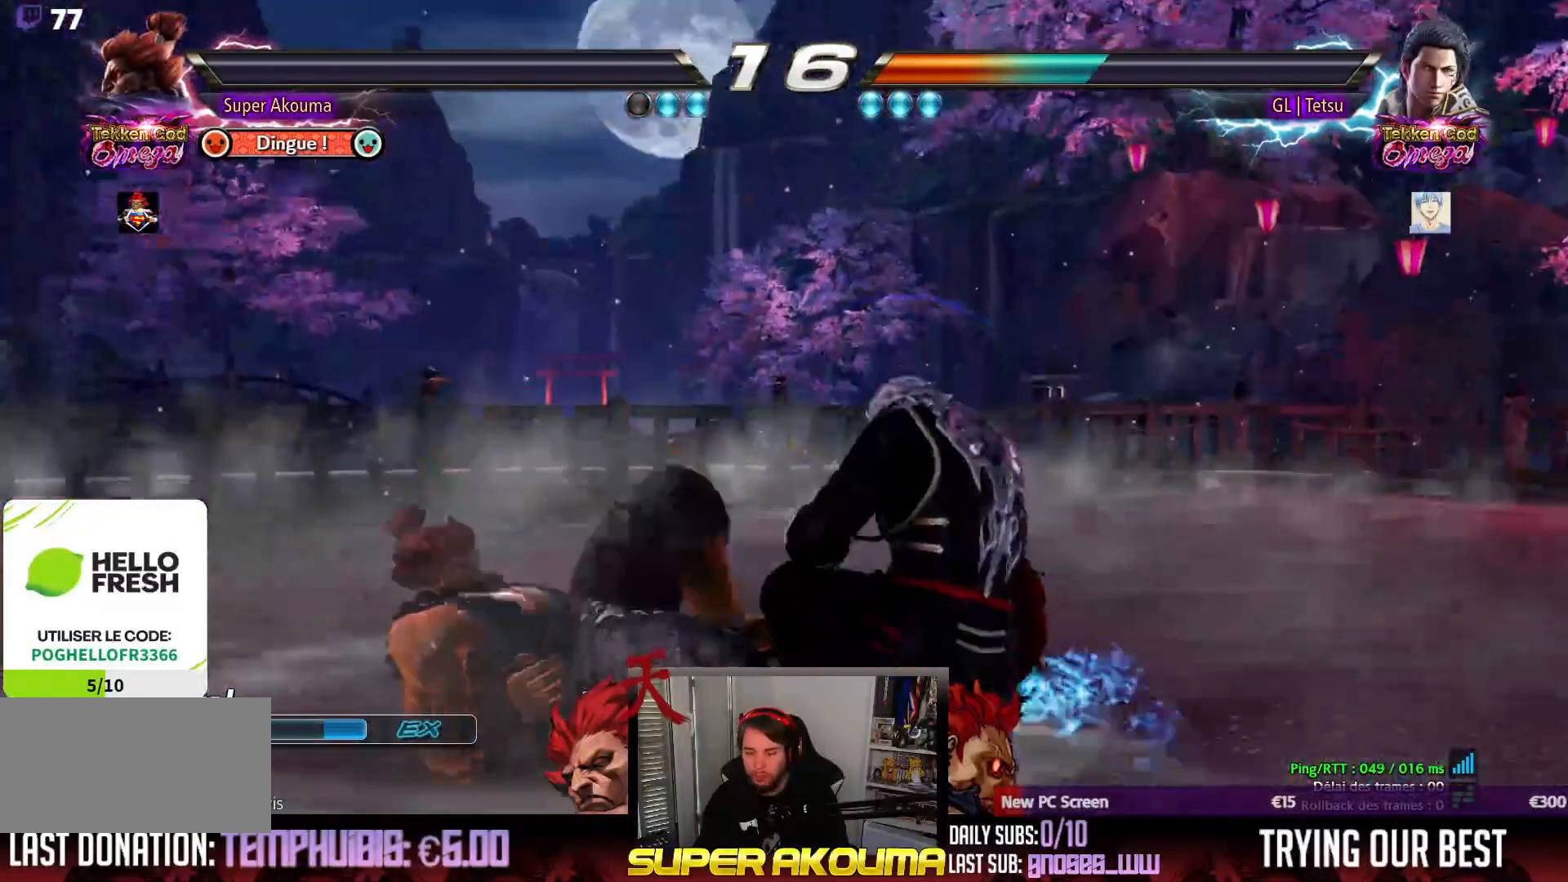
{"buttons": [], "events": []}
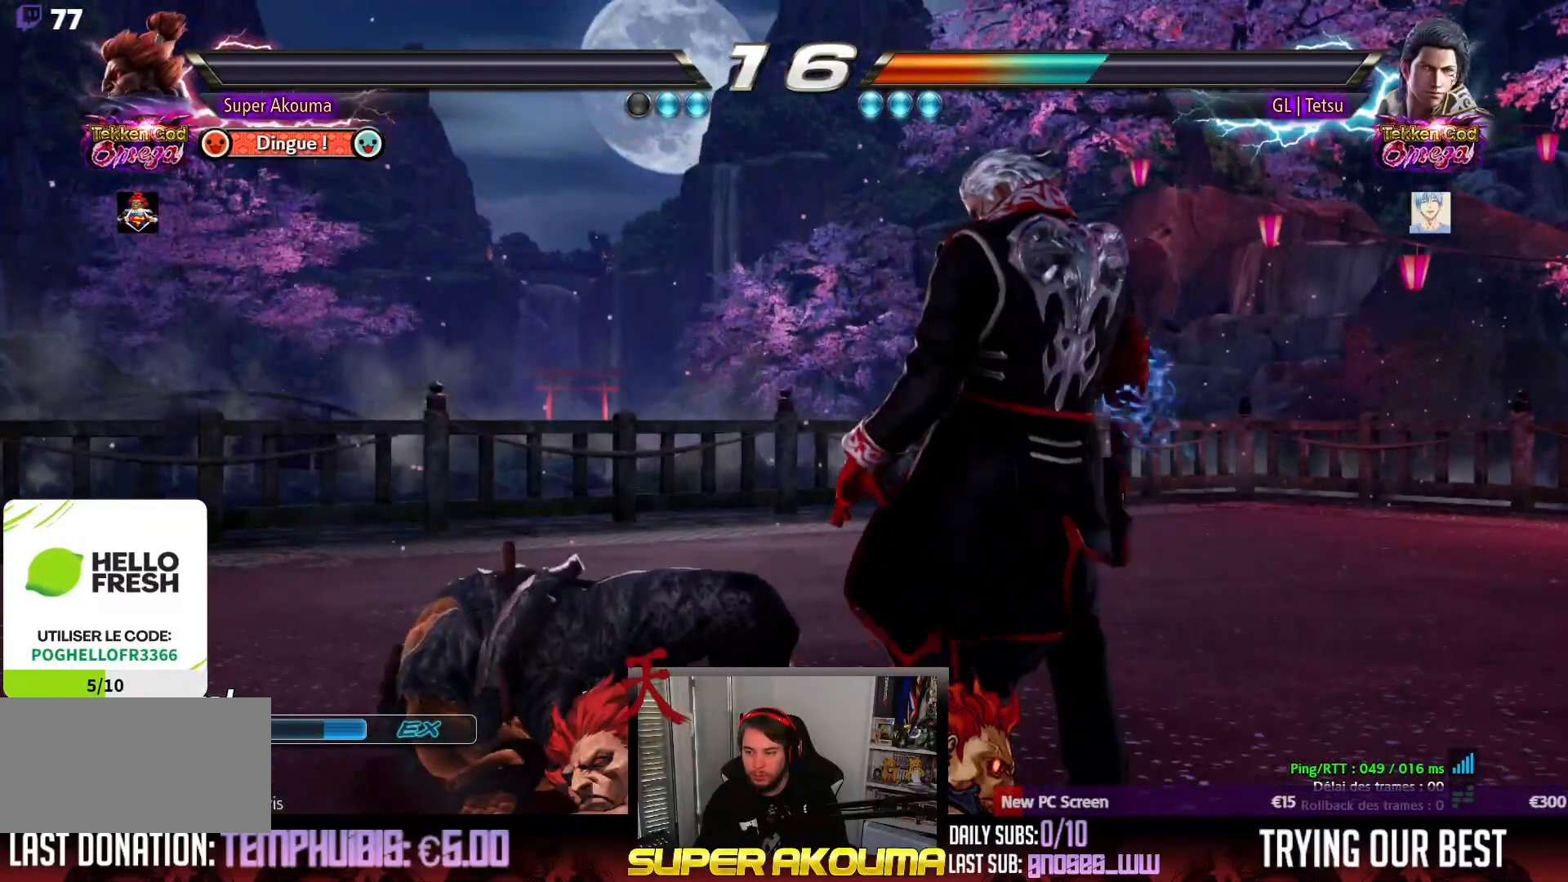
{"buttons": [], "events": []}
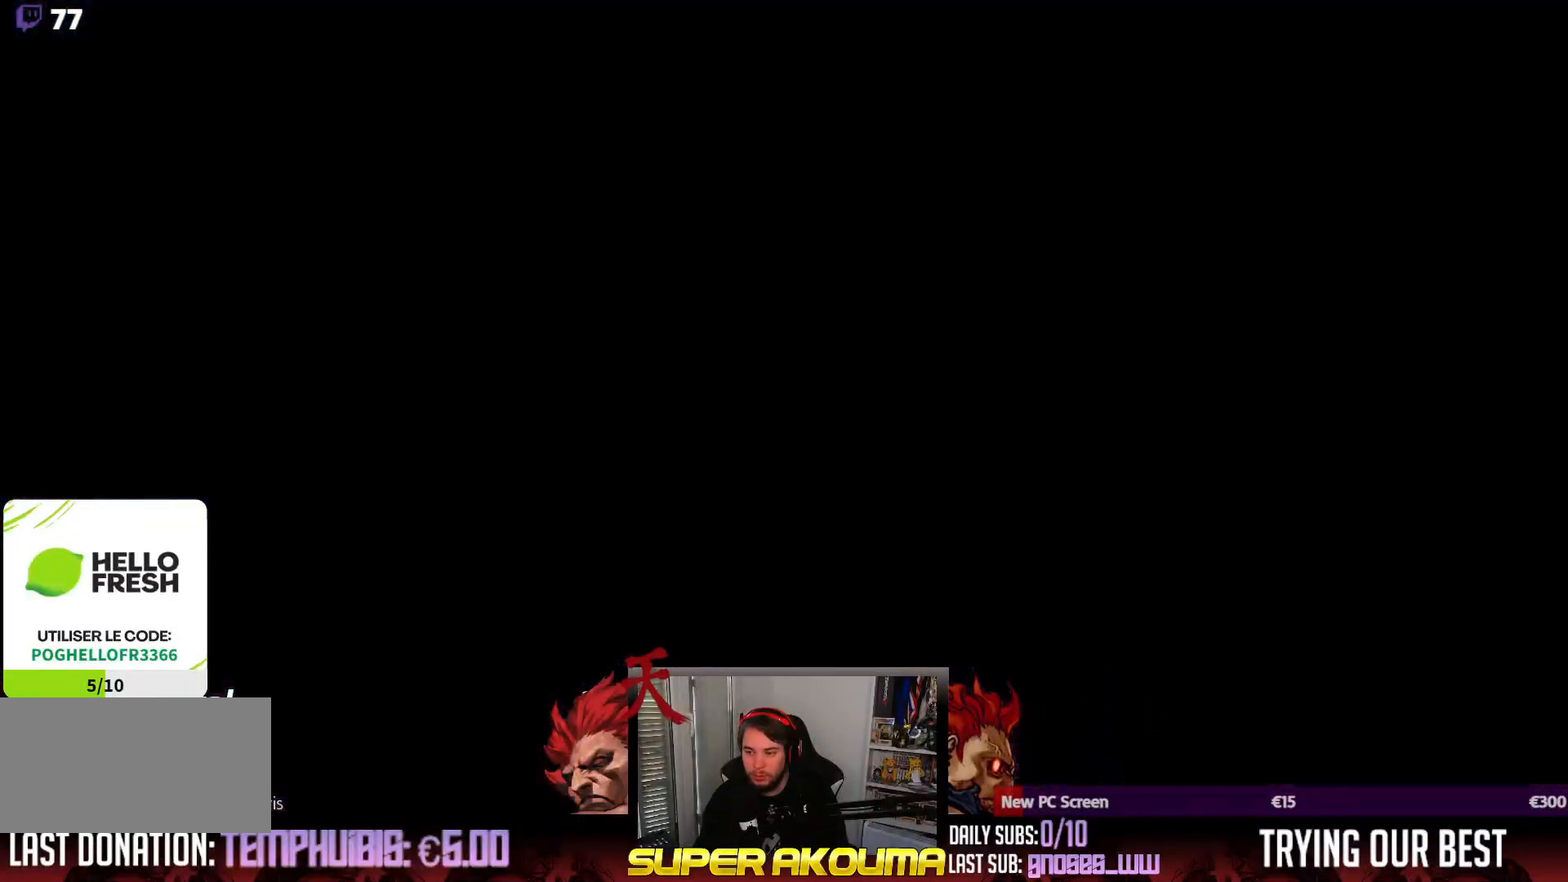
{"buttons": [], "events": []}
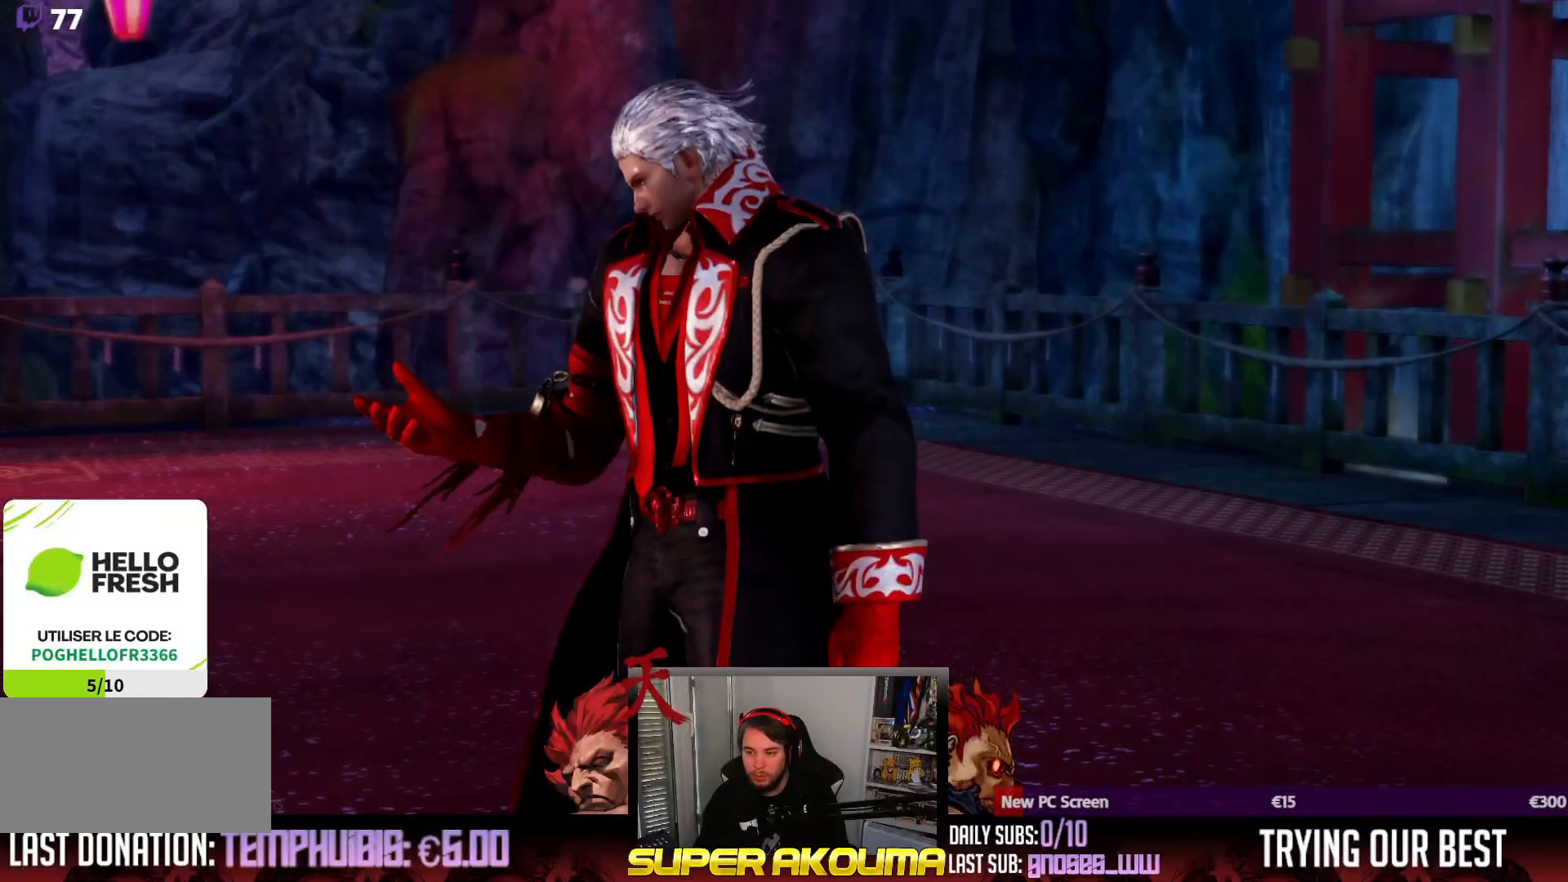
{"buttons": [], "events": []}
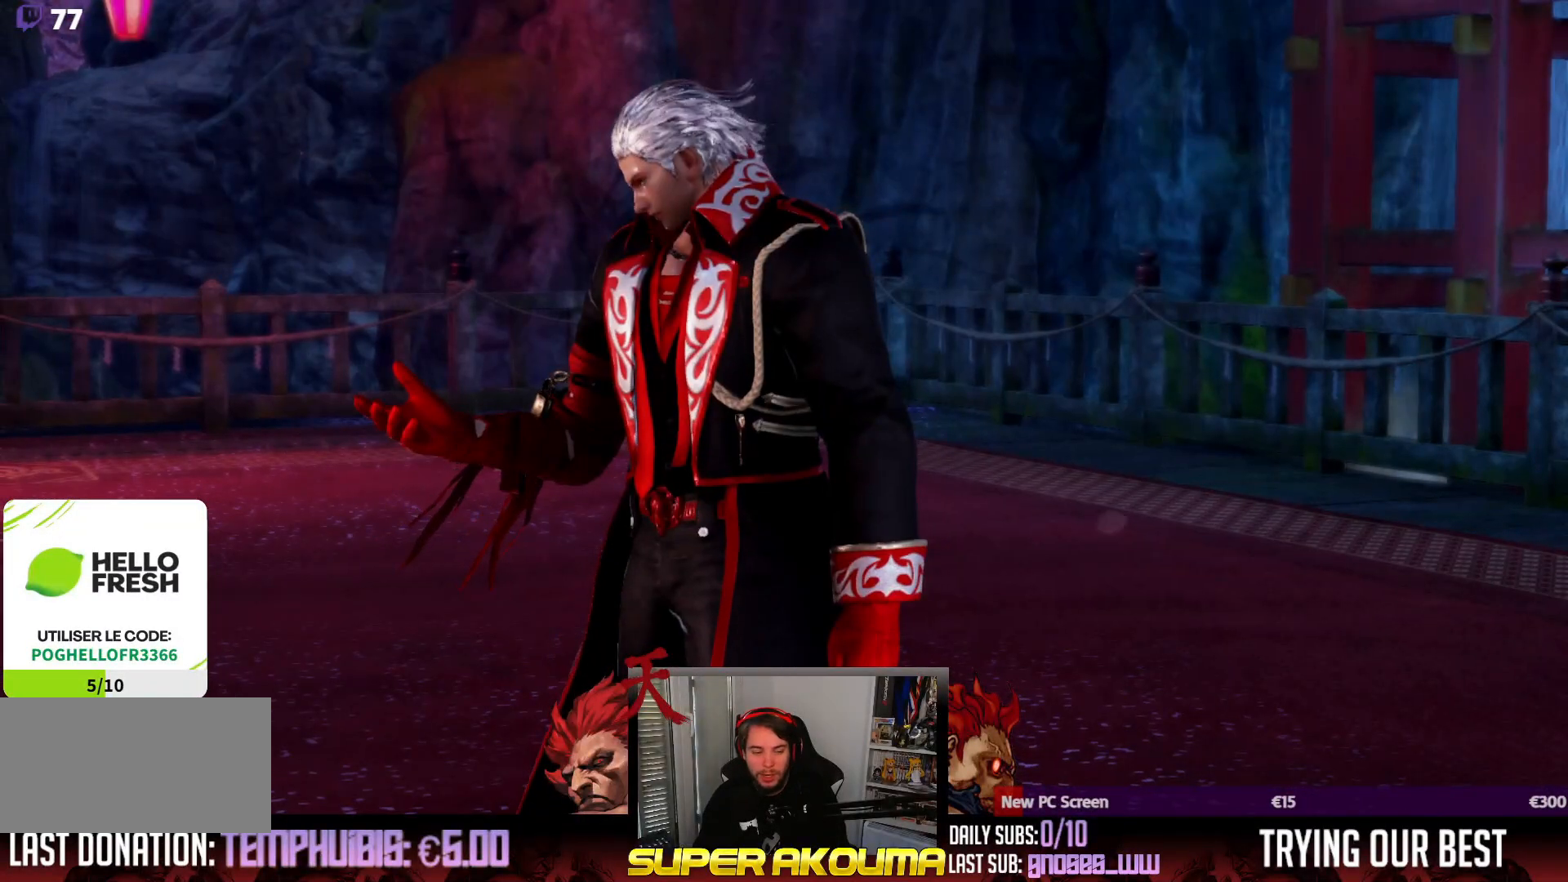
{"buttons": [], "events": []}
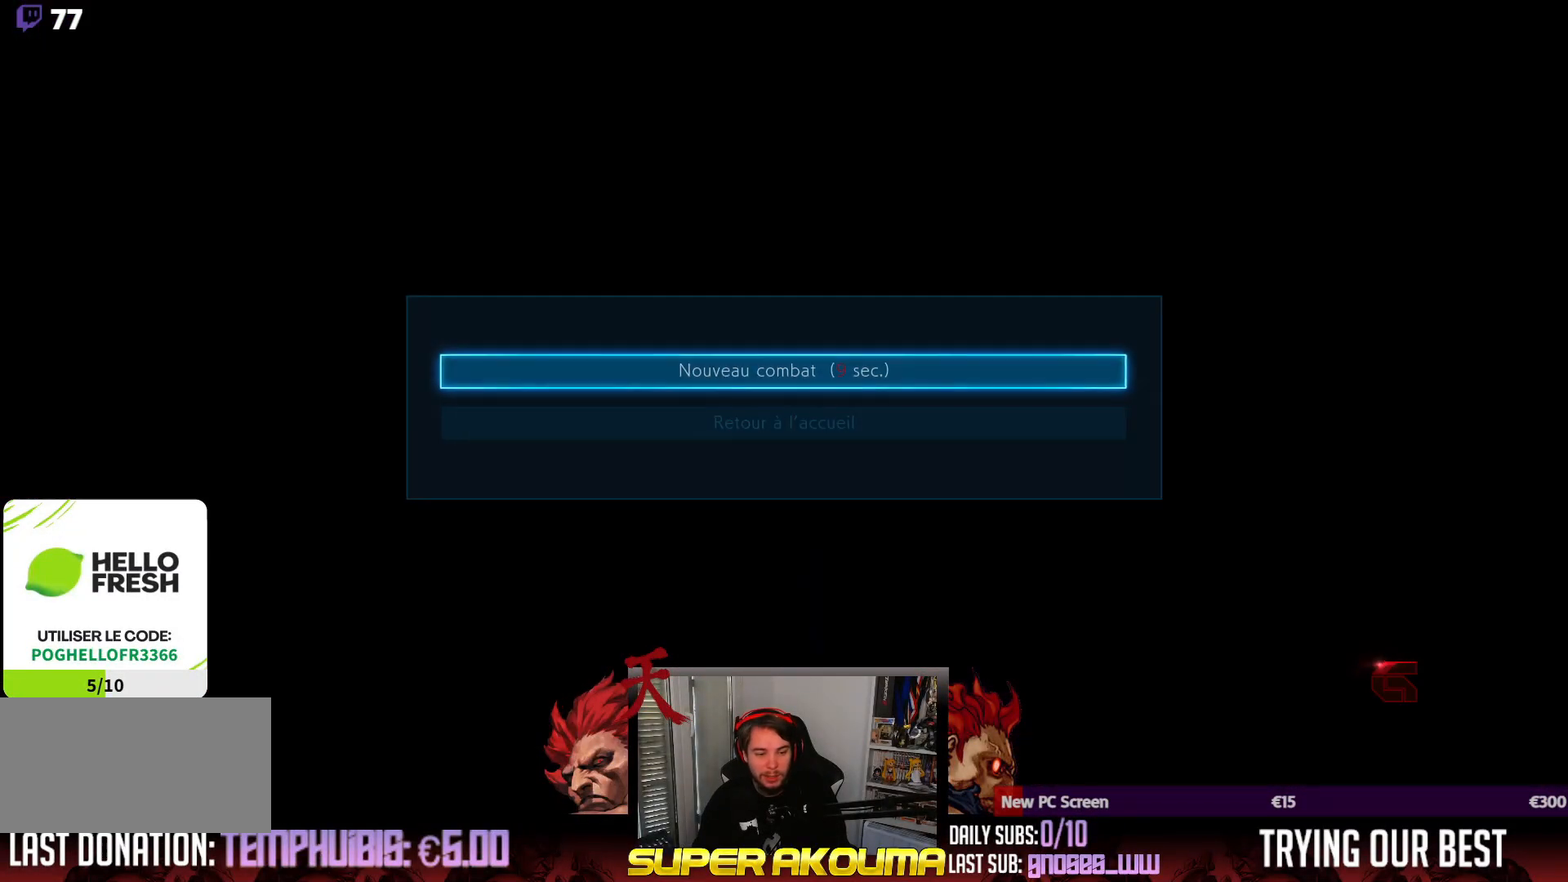
{"buttons": [], "events": [[200, "CROSS", "down"], [333, "CROSS", "up"]]}
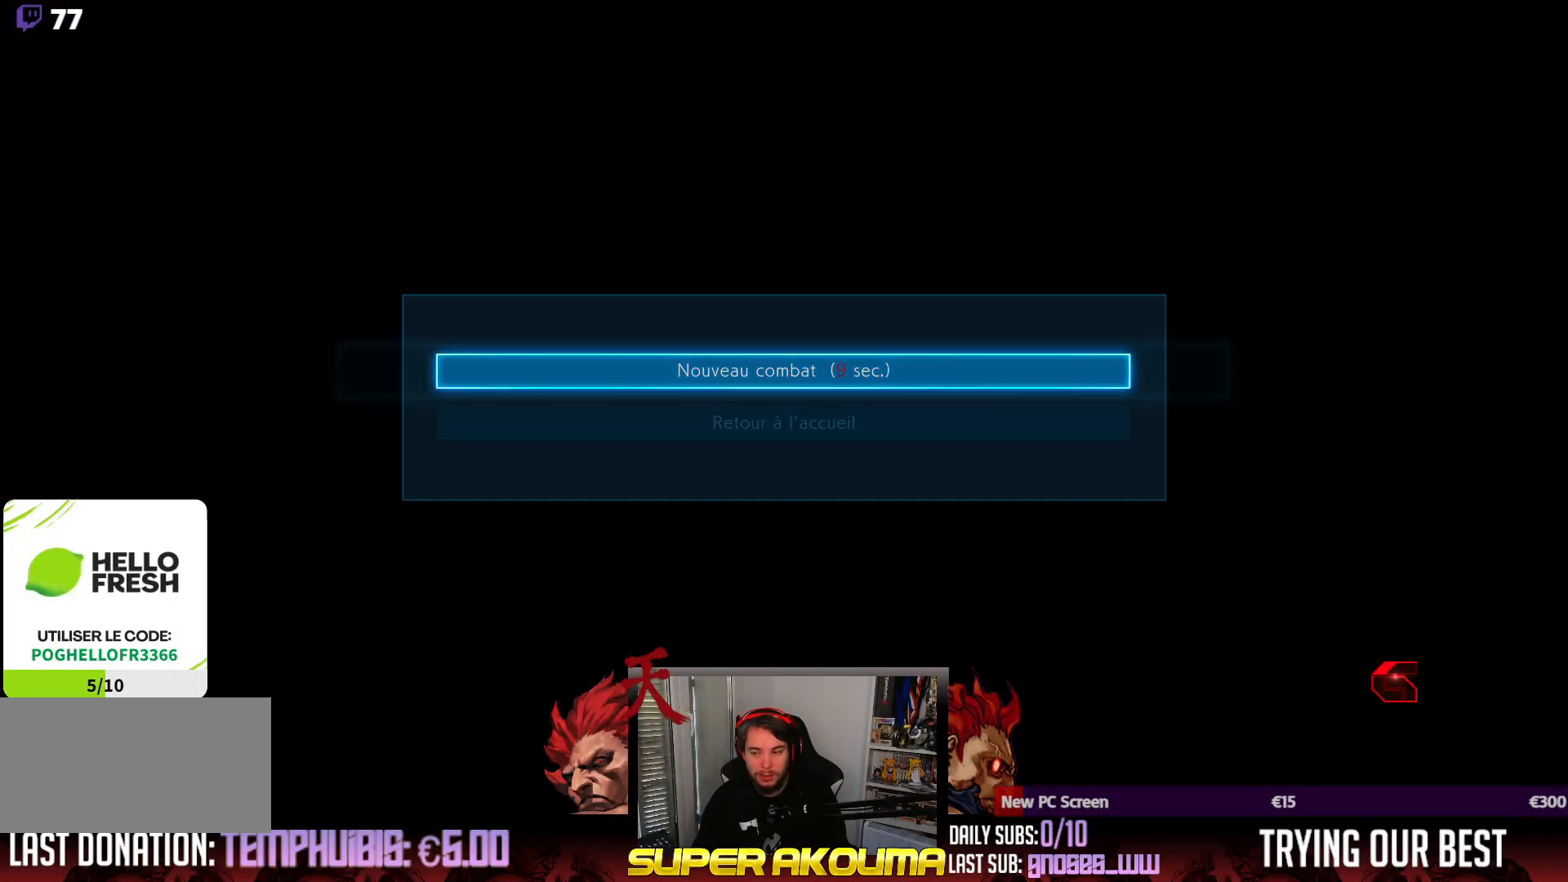
{"buttons": [], "events": []}
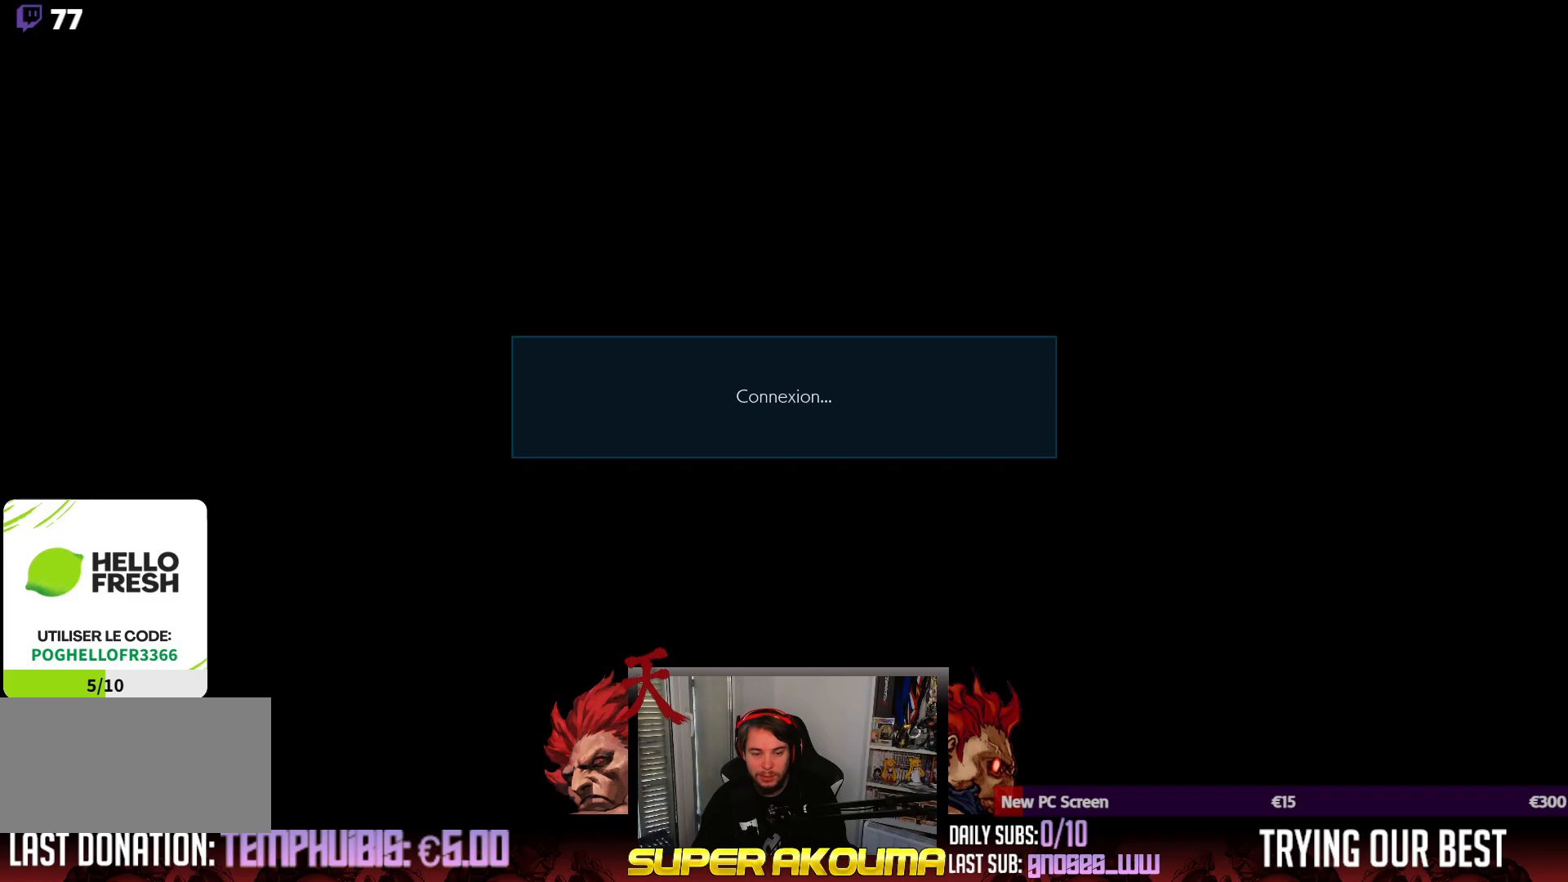
{"buttons": [], "events": []}
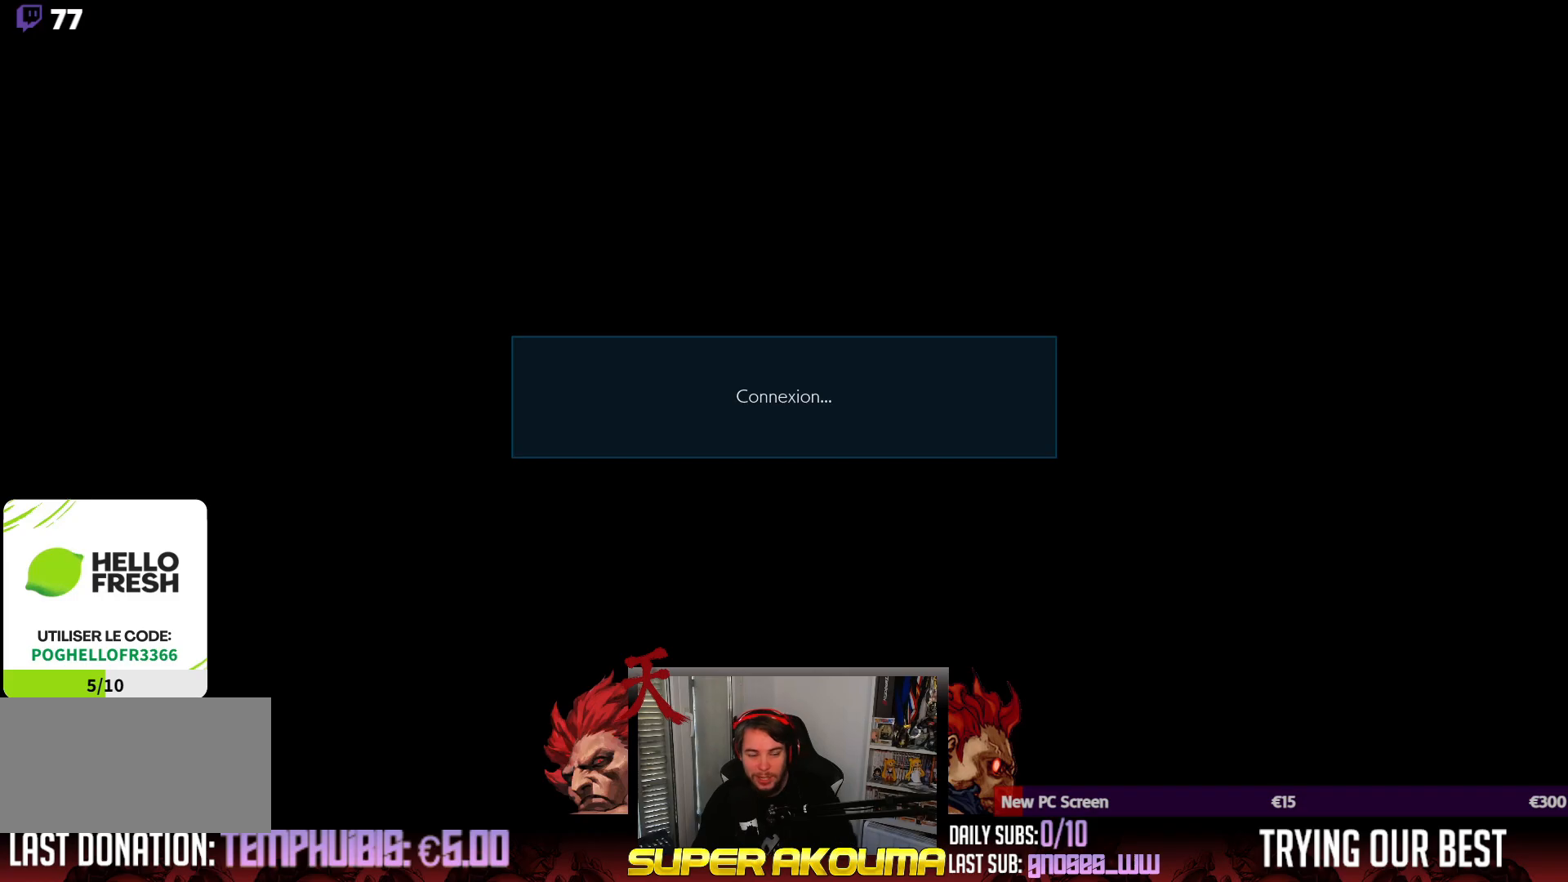
{"buttons": [], "events": []}
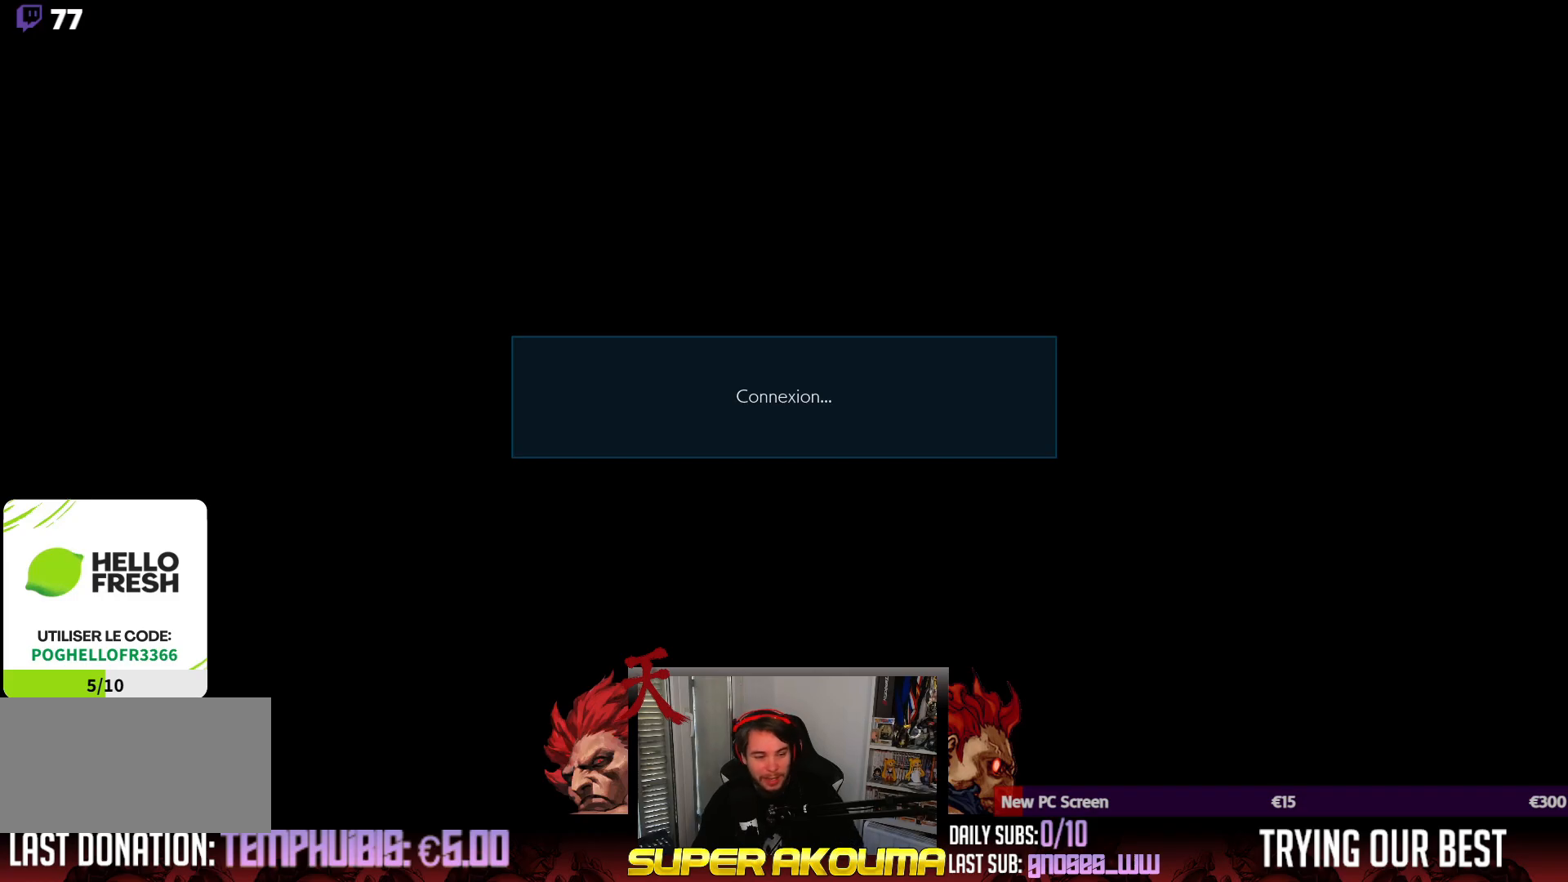
{"buttons": [], "events": []}